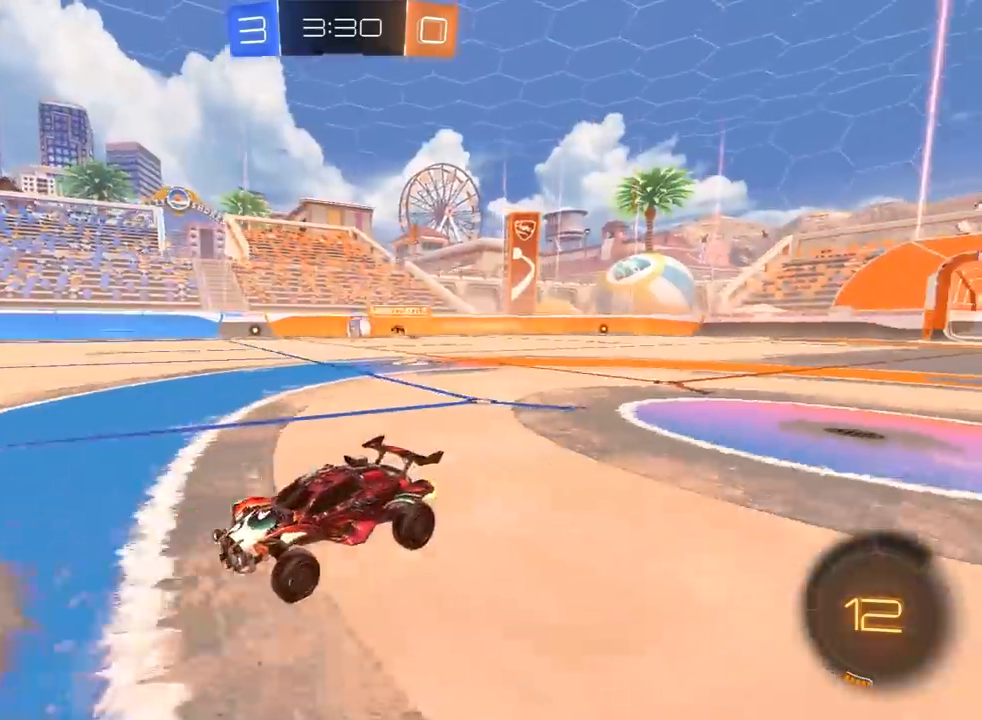
Gameplay with a controller (PlayStation layout); each line is a JSON object with the inputs held at the frame after it (dt_ms = milliseconds from this image to that frame). "events" lists button and stick changes between this image and that frame as [ms after this image, input, new state], when the widget could be followed in between.
{"dt_ms": 500, "buttons": ["R2"], "left_stick": "center", "right_stick": "center", "events": [[267, "left_stick", "right"], [383, "left_stick", "center"]]}
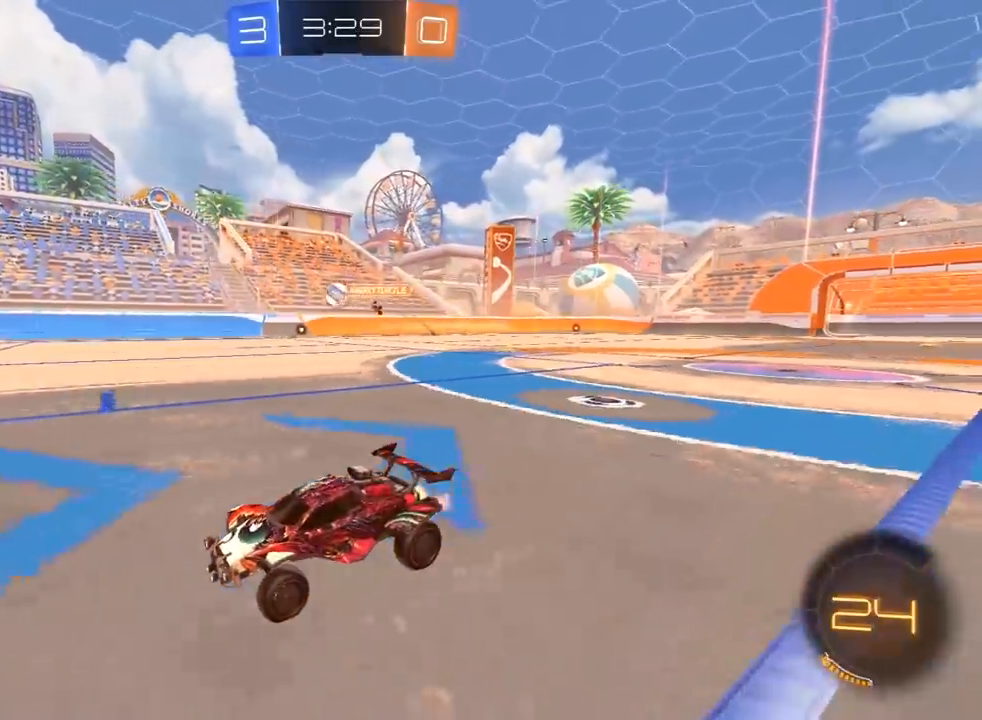
{"dt_ms": 500, "buttons": ["R2"], "left_stick": "center", "right_stick": "center", "events": [[17, "left_stick", "right"], [117, "R1", "down"], [133, "left_stick", "center"], [383, "R1", "up"]]}
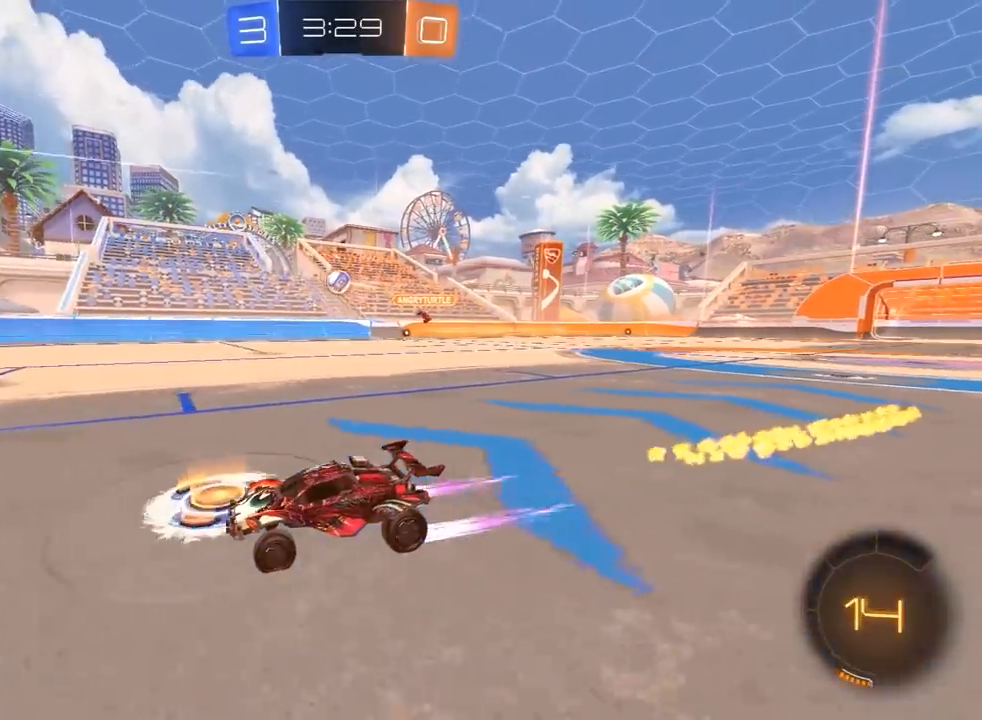
{"dt_ms": 500, "buttons": ["R2"], "left_stick": "center", "right_stick": "center", "events": [[33, "left_stick", "right"], [83, "R1", "down"], [183, "left_stick", "center"], [317, "left_stick", "right"], [450, "left_stick", "center"], [467, "R1", "up"]]}
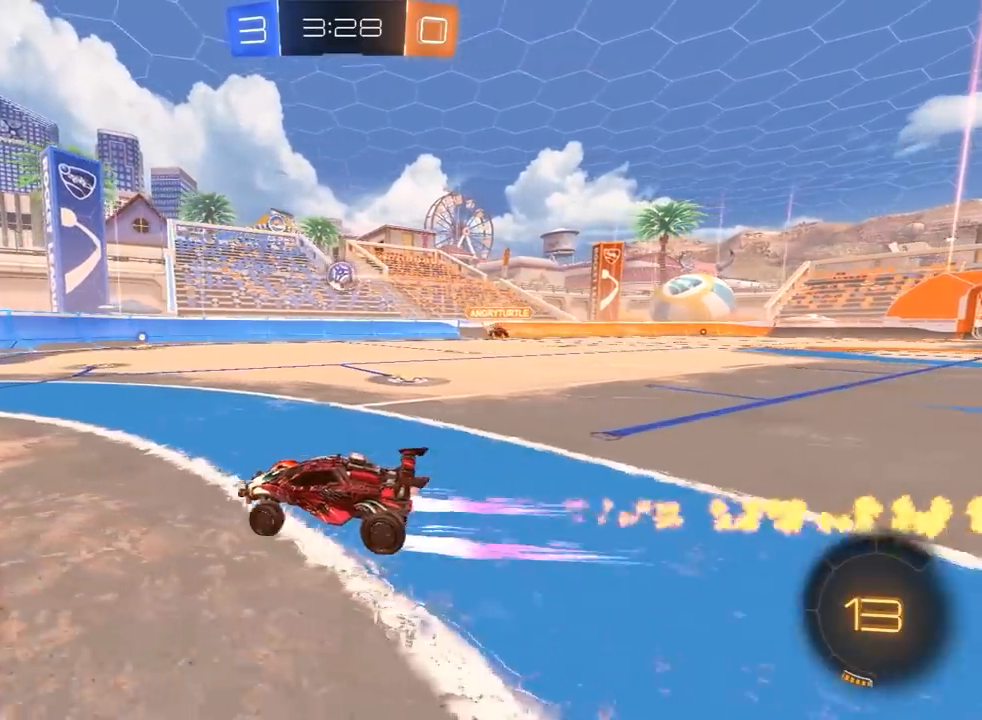
{"dt_ms": 500, "buttons": ["R2"], "left_stick": "center", "right_stick": "center", "events": [[67, "R1", "down"], [117, "left_stick", "right"], [217, "R1", "up"], [233, "left_stick", "center"]]}
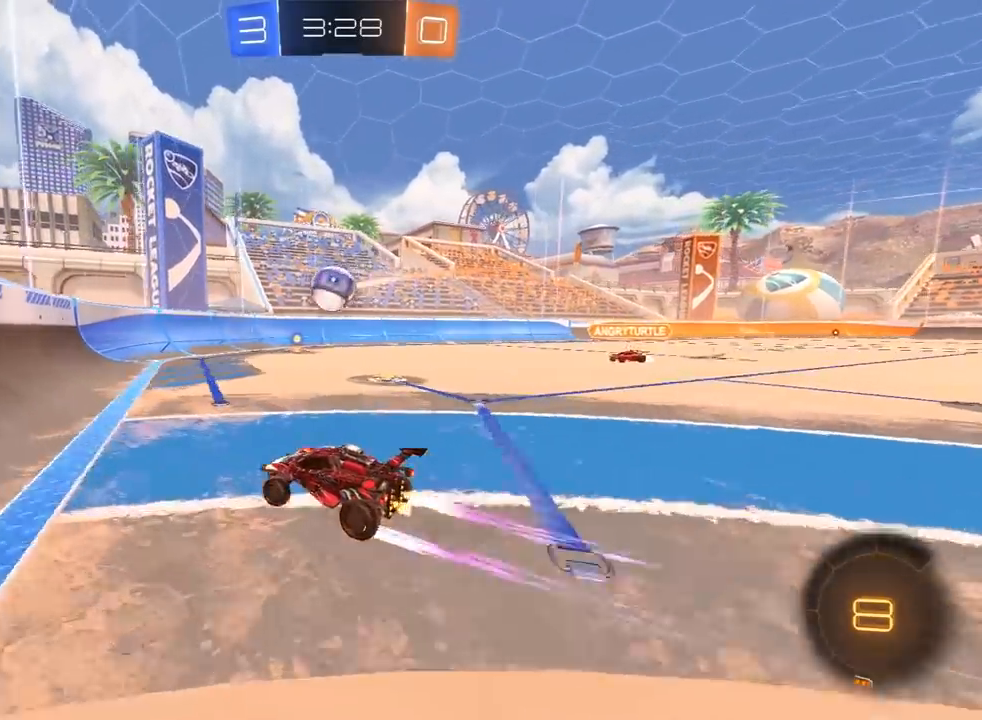
{"dt_ms": 500, "buttons": ["R2"], "left_stick": "left", "right_stick": "center", "events": [[83, "left_stick", "down-right"], [100, "CROSS", "down"], [100, "L1", "down"], [317, "CROSS", "up"], [317, "L1", "up"], [417, "left_stick", "center"], [483, "left_stick", "left"]]}
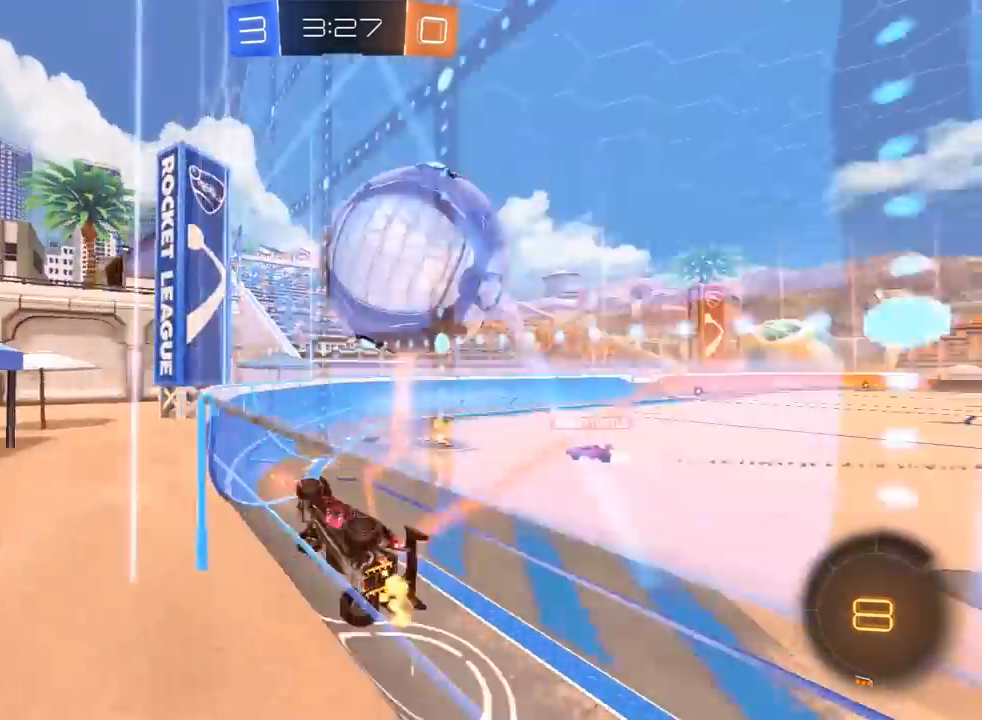
{"dt_ms": 500, "buttons": ["R2"], "left_stick": "left", "right_stick": "center", "events": [[200, "L1", "down"], [300, "L1", "up"]]}
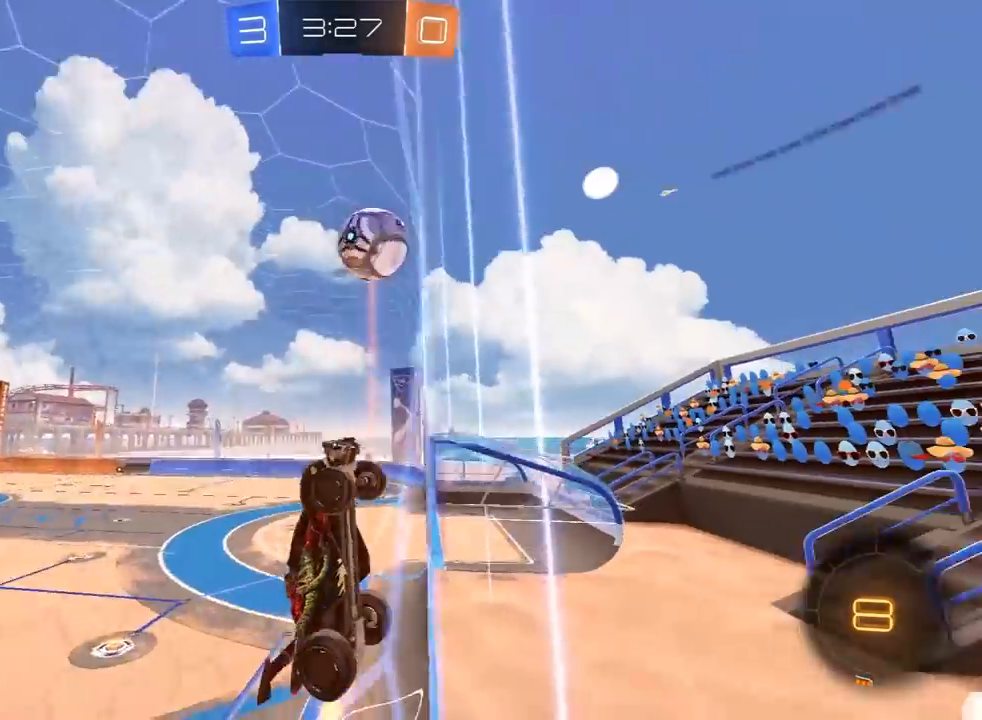
{"dt_ms": 500, "buttons": ["R2"], "left_stick": "center", "right_stick": "center", "events": [[83, "left_stick", "center"]]}
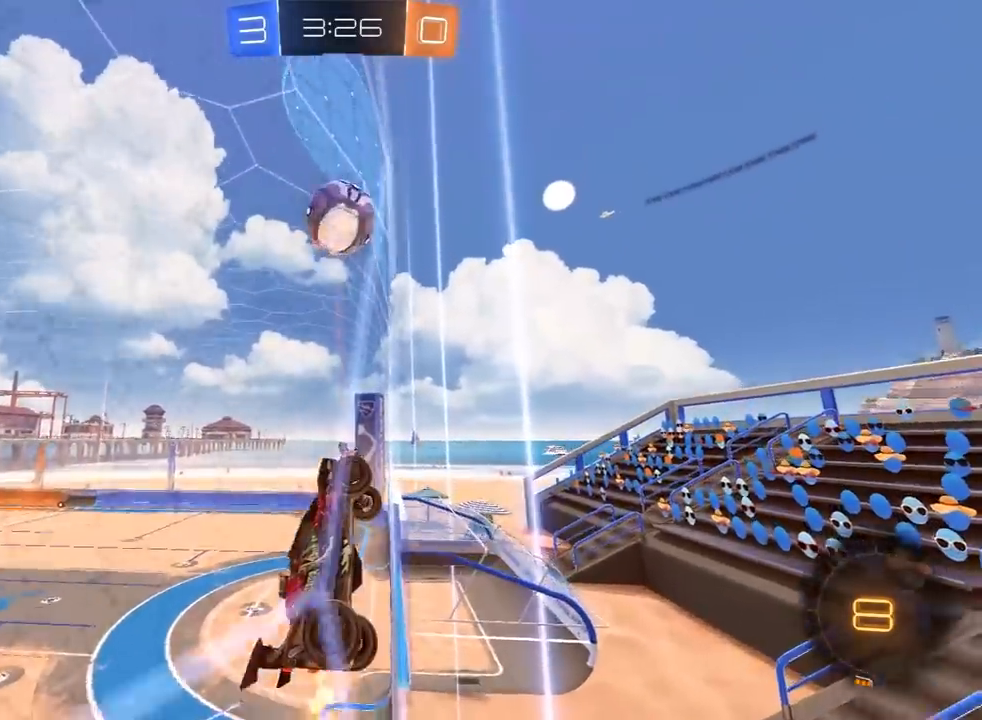
{"dt_ms": 500, "buttons": ["L2"], "left_stick": "left", "right_stick": "center", "events": [[200, "left_stick", "left"], [433, "L2", "down"], [450, "R2", "up"]]}
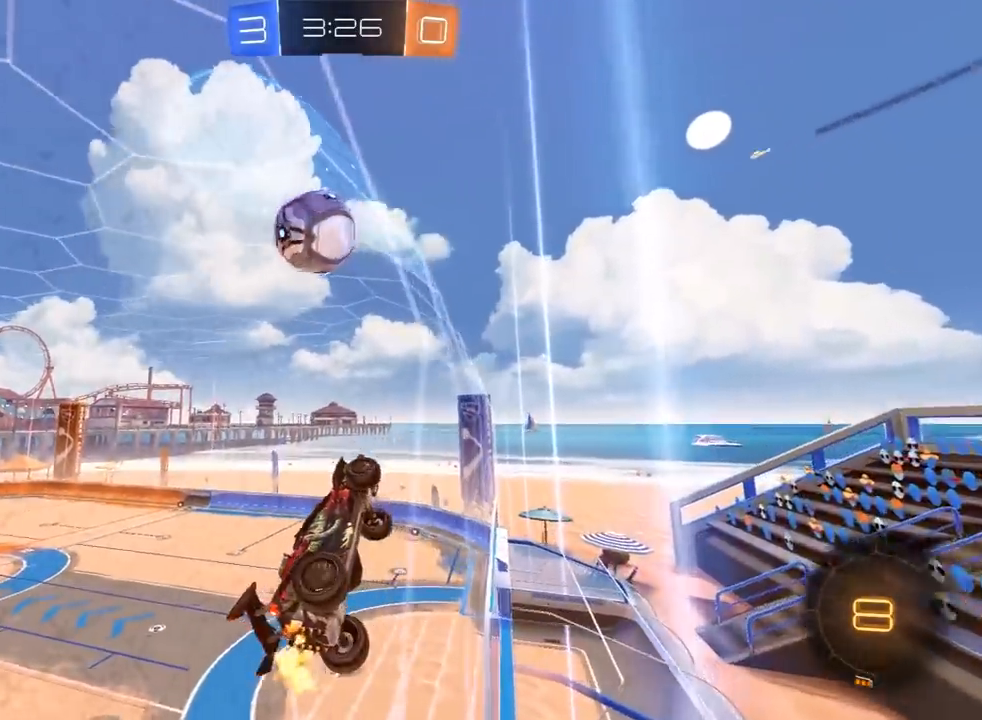
{"dt_ms": 500, "buttons": ["CROSS", "R2"], "left_stick": "down", "right_stick": "center", "events": [[133, "left_stick", "center"], [183, "L2", "up"], [233, "R2", "down"], [283, "left_stick", "left"], [433, "left_stick", "down"], [450, "CROSS", "down"]]}
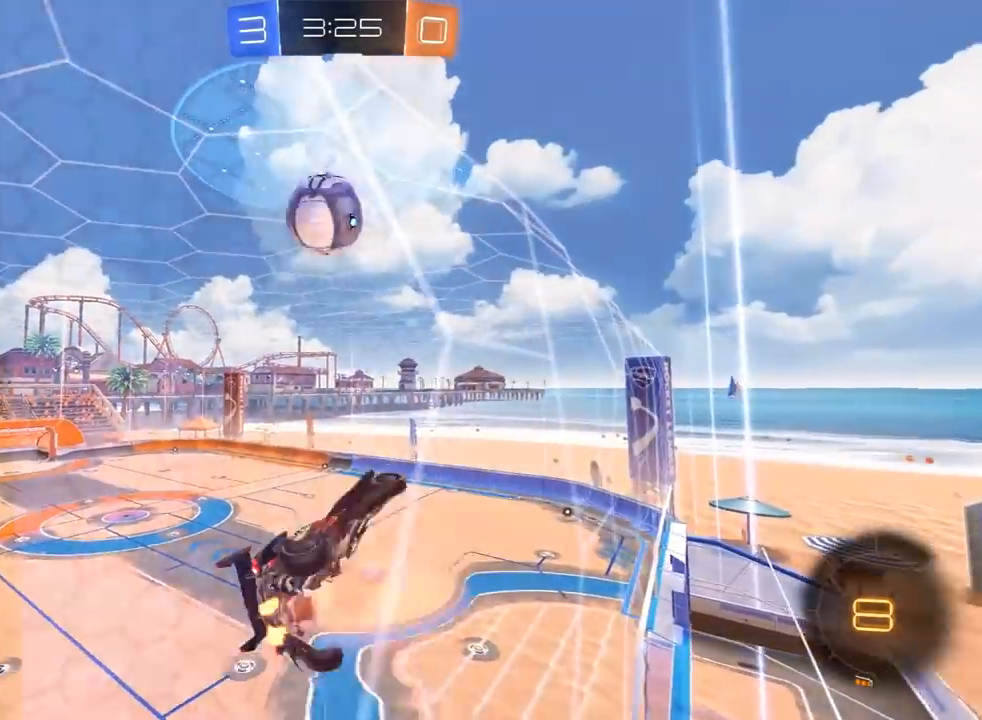
{"dt_ms": 500, "buttons": ["R2"], "left_stick": "center", "right_stick": "center", "events": [[50, "left_stick", "down-right"], [150, "CROSS", "up"], [200, "L1", "down"], [200, "left_stick", "left"], [333, "L1", "up"], [367, "left_stick", "center"], [400, "TRIANGLE", "down"], [483, "TRIANGLE", "up"]]}
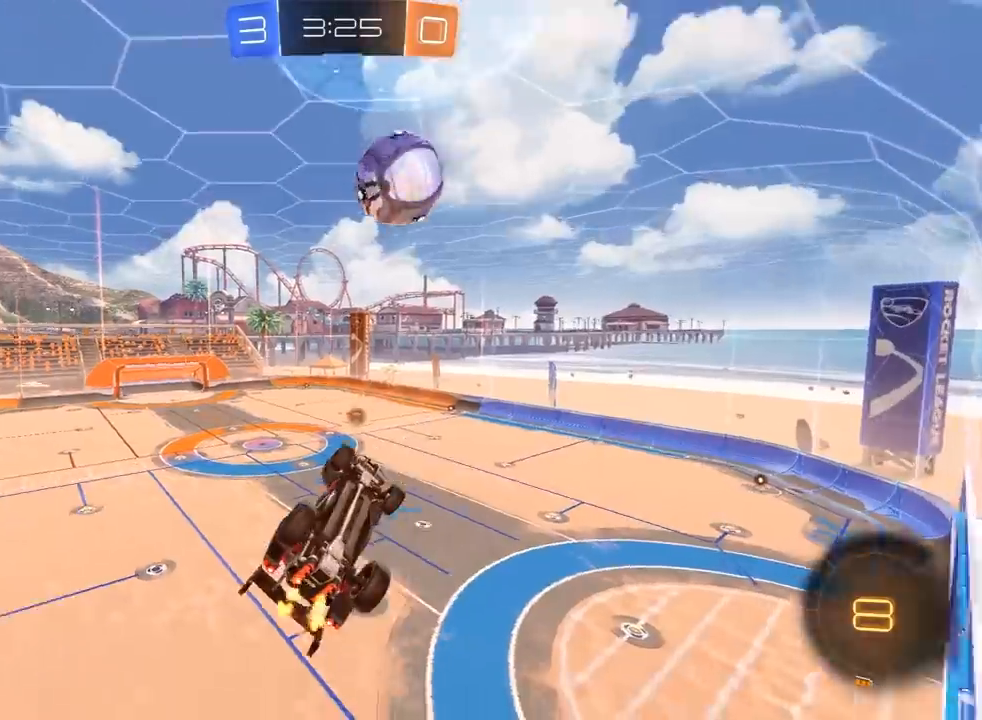
{"dt_ms": 500, "buttons": ["R2"], "left_stick": "down-left", "right_stick": "center", "events": [[117, "left_stick", "left"], [200, "left_stick", "center"], [417, "left_stick", "down-left"]]}
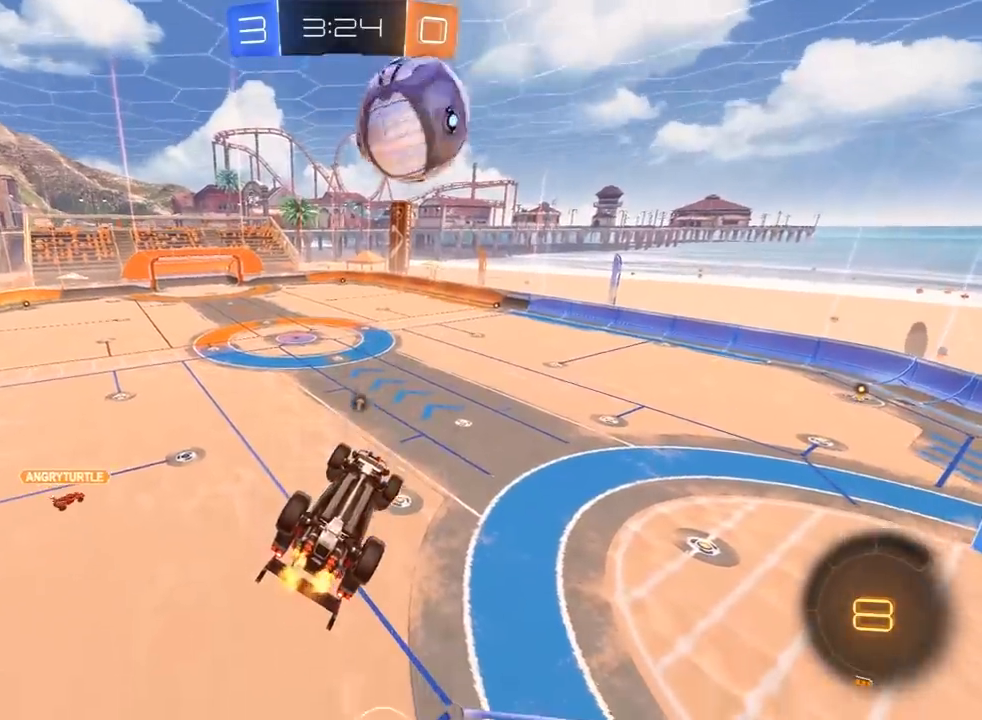
{"dt_ms": 500, "buttons": ["R1", "R2", "L3"], "left_stick": "down", "right_stick": "center", "events": [[200, "left_stick", "up"], [250, "R1", "down"], [267, "CROSS", "down"], [350, "left_stick", "down"], [383, "CROSS", "up"], [417, "L3", "down"]]}
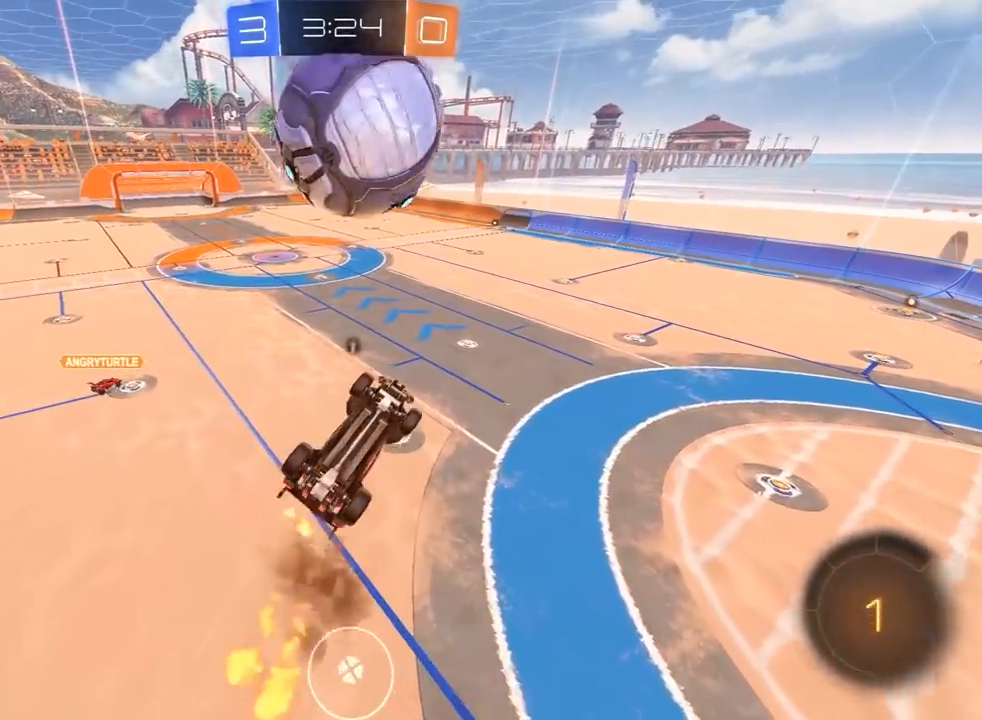
{"dt_ms": 500, "buttons": ["TRIANGLE", "R2"], "left_stick": "right", "right_stick": "center", "events": [[83, "R1", "up"], [117, "SQUARE", "down"], [200, "left_stick", "down-right"], [250, "SQUARE", "up"], [317, "L3", "up"], [400, "left_stick", "right"], [500, "TRIANGLE", "down"]]}
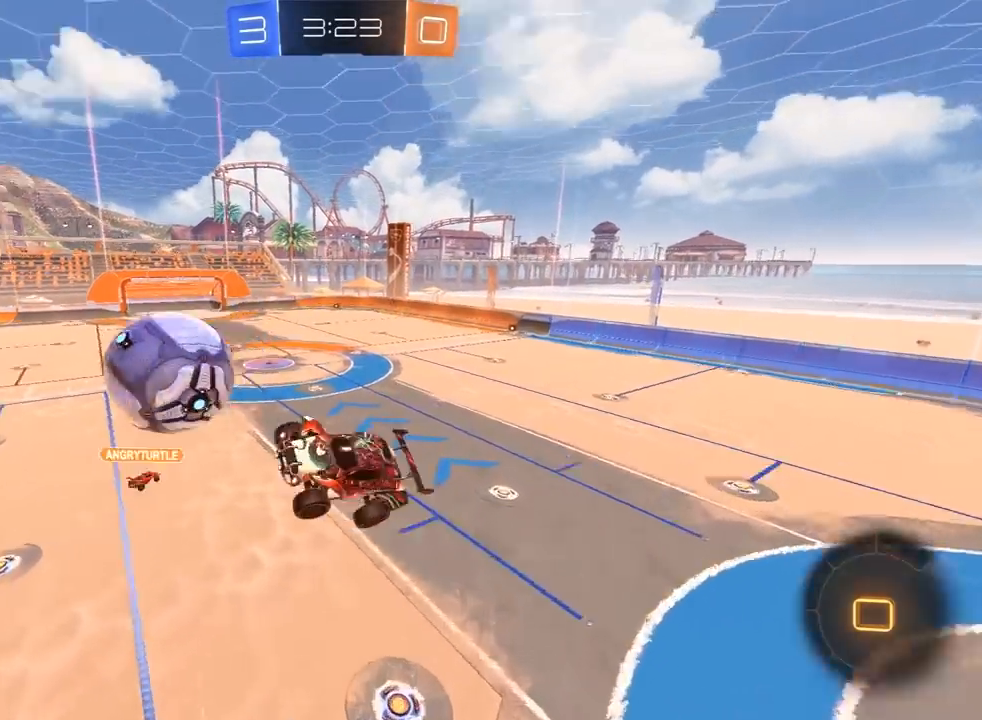
{"dt_ms": 500, "buttons": ["R2"], "left_stick": "down-left", "right_stick": "center", "events": [[100, "TRIANGLE", "up"], [117, "left_stick", "up-right"], [233, "L1", "down"], [283, "L1", "up"], [300, "left_stick", "center"], [383, "left_stick", "down-left"]]}
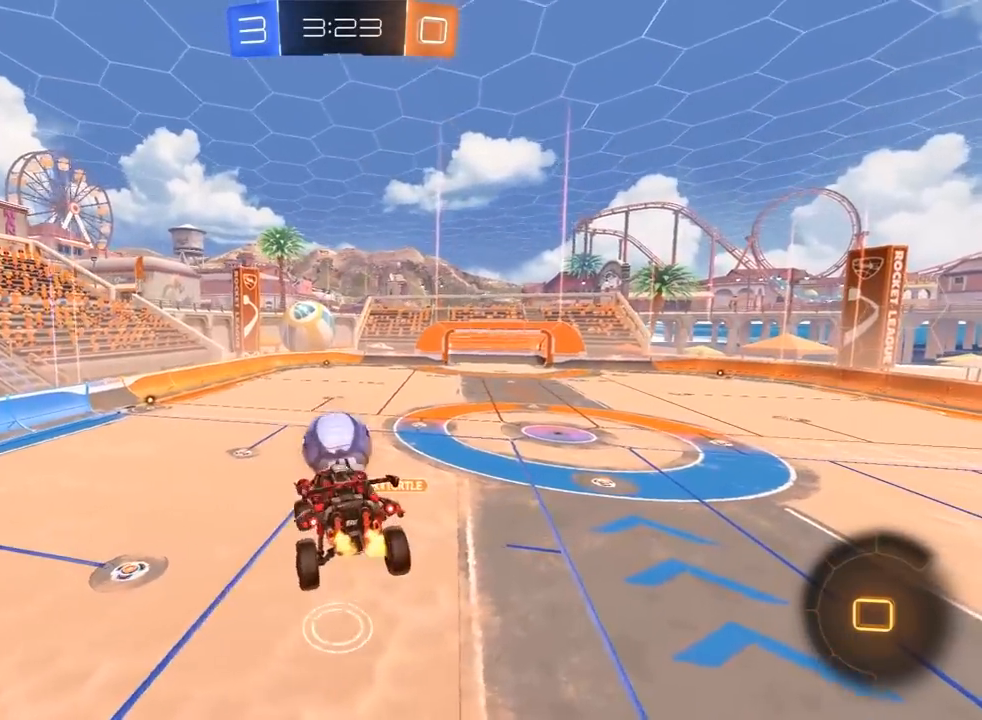
{"dt_ms": 1000, "buttons": ["CROSS", "R2"], "left_stick": "right", "right_stick": "center", "events": [[50, "left_stick", "center"], [333, "left_stick", "right"], [417, "left_stick", "center"], [600, "left_stick", "down-left"], [700, "left_stick", "center"], [783, "left_stick", "down-left"], [983, "left_stick", "right"], [1000, "CROSS", "down"]]}
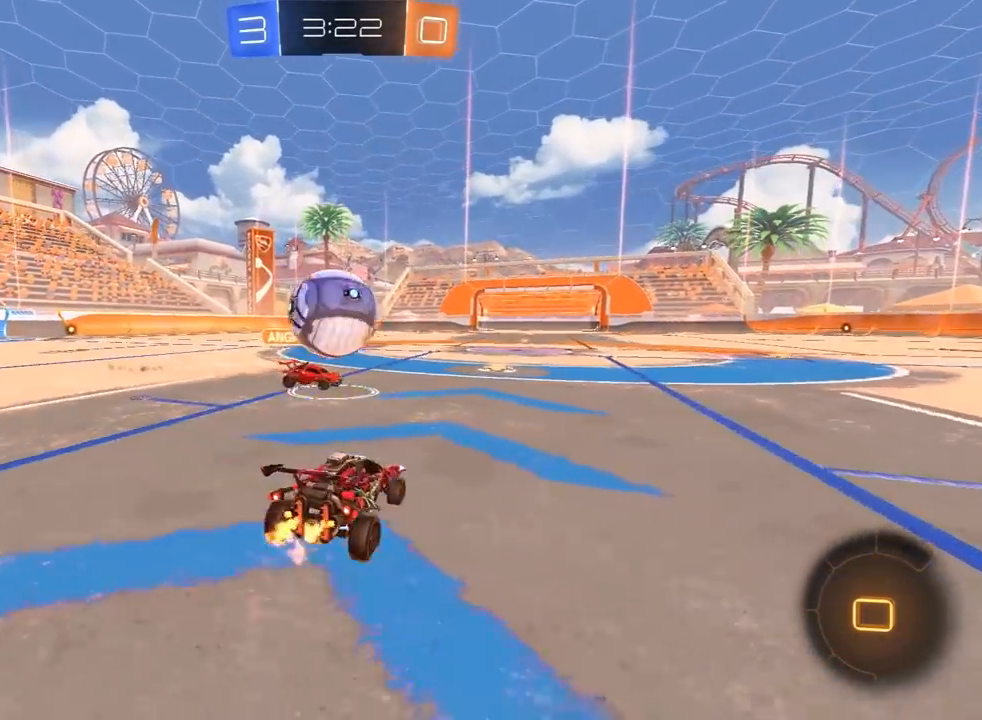
{"dt_ms": 500, "buttons": ["L1", "R2", "L3"], "left_stick": "right", "right_stick": "center", "events": [[83, "left_stick", "center"], [100, "CROSS", "up"], [217, "left_stick", "up-right"], [283, "CROSS", "down"], [300, "L3", "down"], [333, "L1", "down"], [350, "left_stick", "right"], [400, "CROSS", "up"]]}
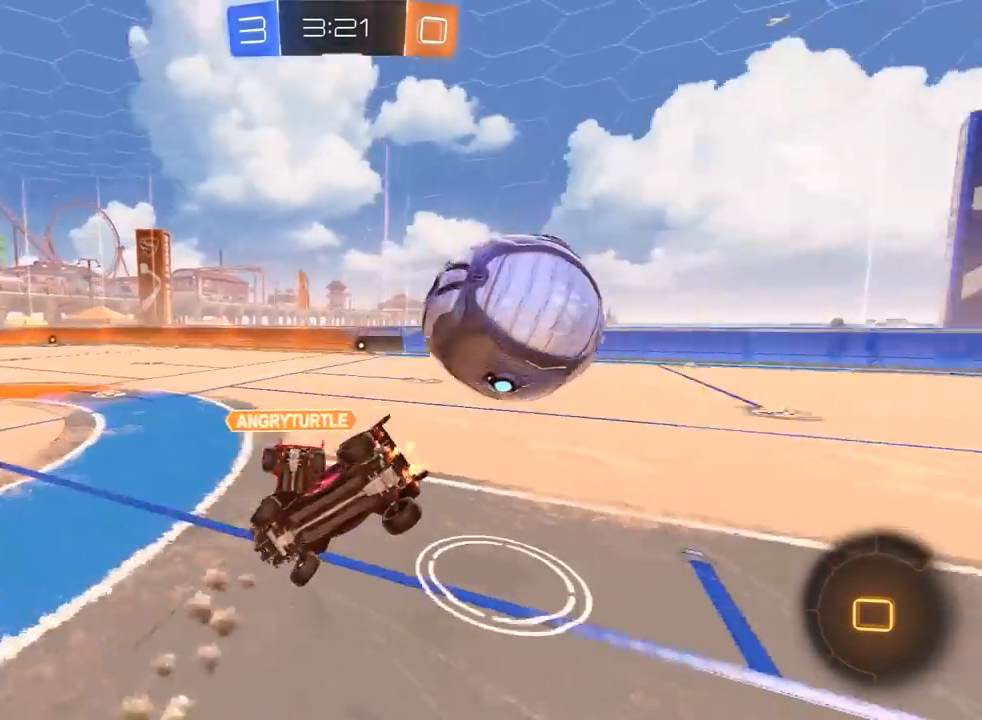
{"dt_ms": 1000, "buttons": ["R2"], "left_stick": "right", "right_stick": "center", "events": [[133, "L3", "up"], [167, "TRIANGLE", "down"], [183, "left_stick", "up-right"], [267, "TRIANGLE", "up"], [333, "R2", "up"], [350, "L1", "up"], [400, "left_stick", "center"], [500, "left_stick", "right"], [517, "left_stick", "up-right"], [617, "left_stick", "center"], [683, "R2", "down"], [683, "left_stick", "right"], [700, "TRIANGLE", "down"], [817, "TRIANGLE", "up"]]}
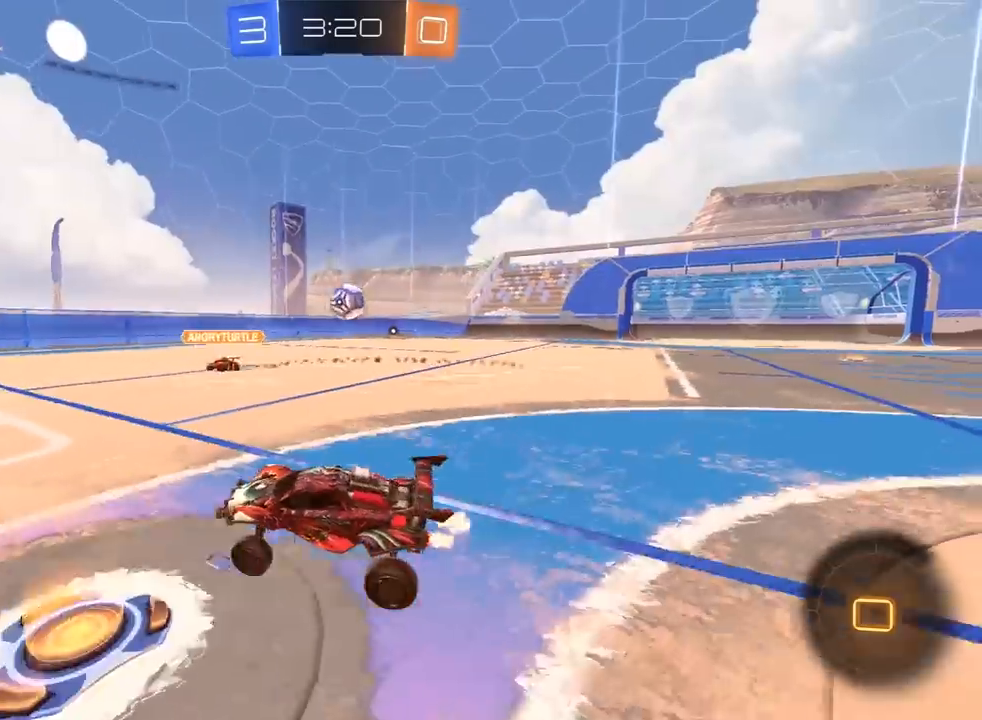
{"dt_ms": 1000, "buttons": [], "left_stick": "center", "right_stick": "center", "events": [[33, "L1", "down"], [100, "L1", "up"], [200, "left_stick", "up-right"], [400, "R1", "down"], [517, "left_stick", "center"], [583, "left_stick", "up"], [600, "CROSS", "down"], [650, "CROSS", "up"], [667, "L3", "down"], [700, "CROSS", "down"], [733, "L3", "up"], [800, "CROSS", "up"], [800, "left_stick", "center"], [817, "R1", "up"], [983, "R2", "up"]]}
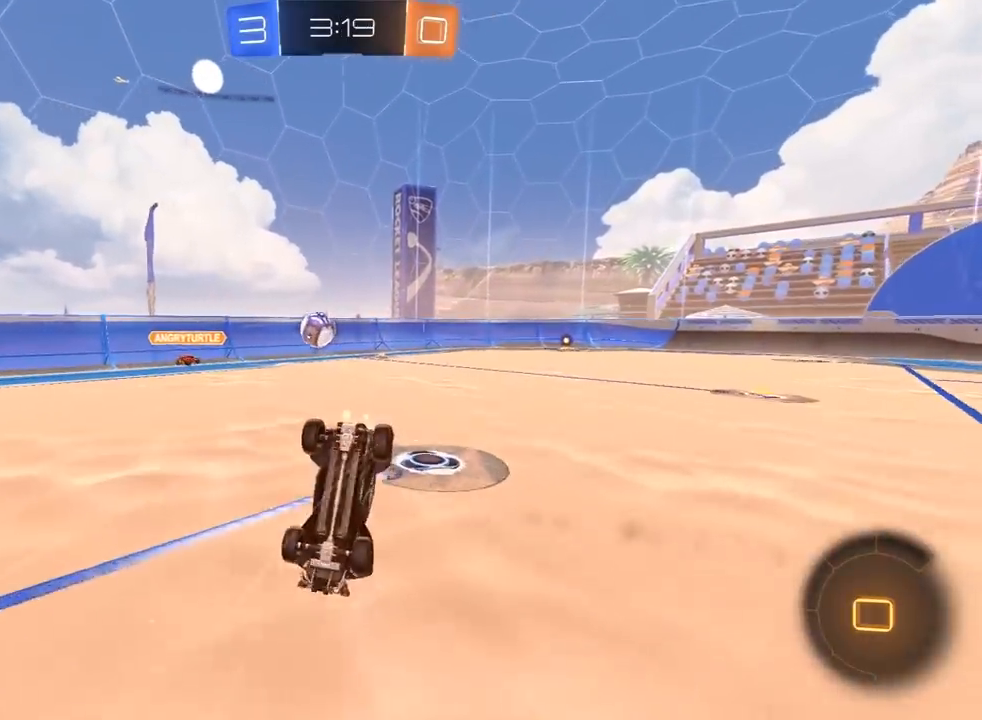
{"dt_ms": 500, "buttons": [], "left_stick": "center", "right_stick": "center", "events": []}
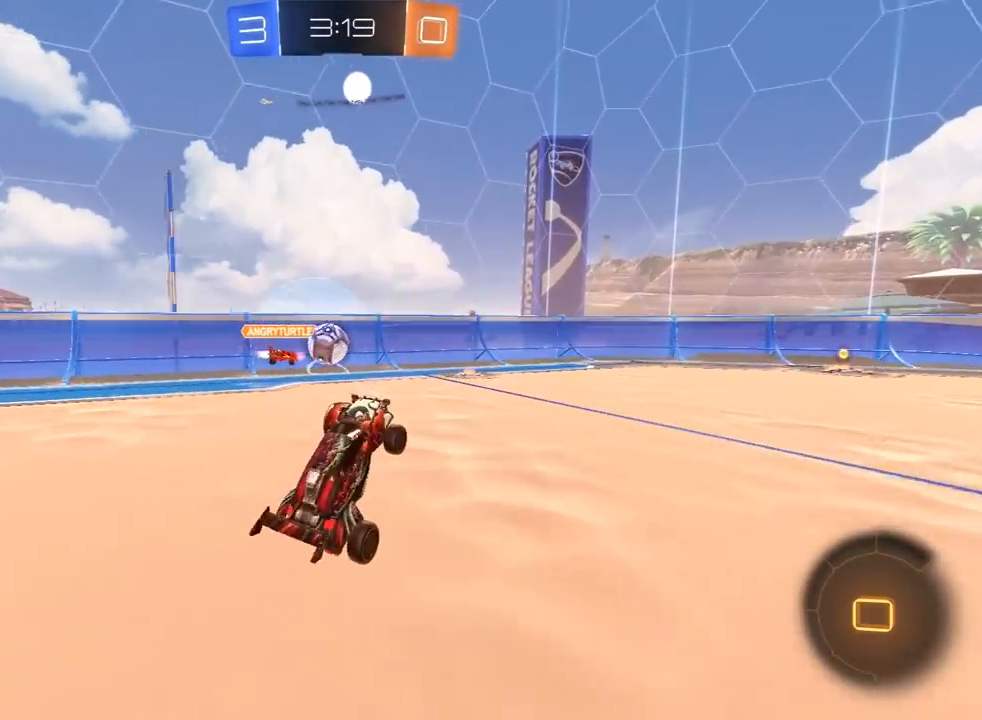
{"dt_ms": 1000, "buttons": ["L1", "R2"], "left_stick": "up-right", "right_stick": "center", "events": [[150, "R2", "down"], [183, "left_stick", "right"], [483, "CROSS", "down"], [517, "left_stick", "up-right"], [533, "CROSS", "up"], [533, "L1", "down"], [567, "CROSS", "down"], [617, "L3", "down"], [667, "CROSS", "up"], [700, "TRIANGLE", "down"], [733, "L3", "up"], [767, "TRIANGLE", "up"], [833, "TRIANGLE", "down"], [950, "TRIANGLE", "up"]]}
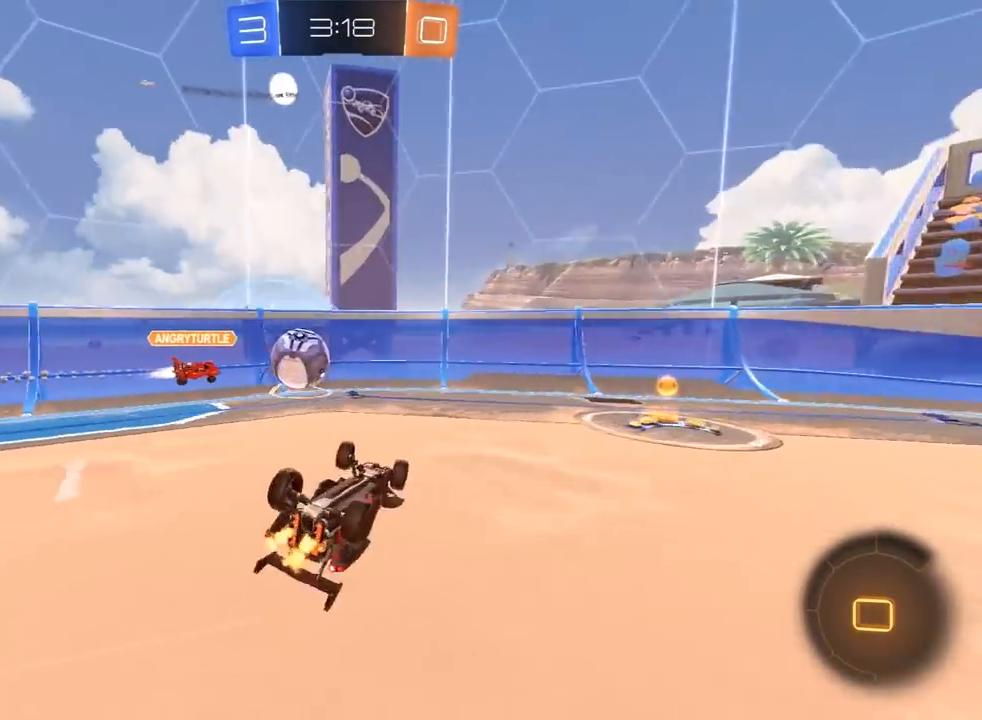
{"dt_ms": 500, "buttons": ["R2"], "left_stick": "right", "right_stick": "center", "events": [[50, "left_stick", "right"], [117, "L1", "up"], [133, "R1", "down"], [167, "left_stick", "center"], [267, "left_stick", "right"], [367, "R1", "up"]]}
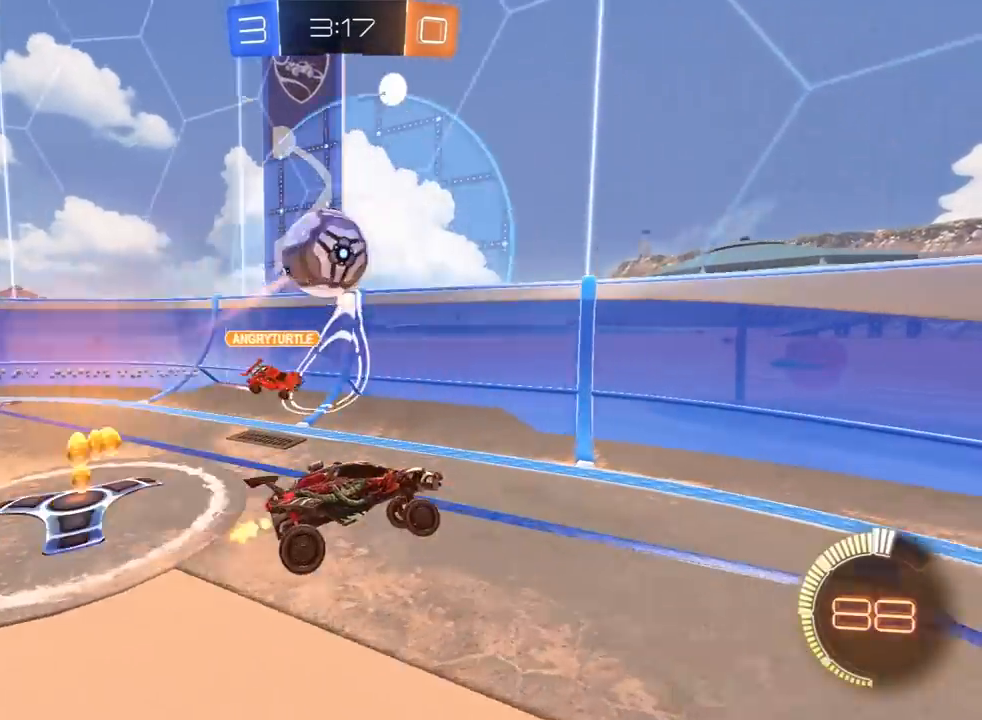
{"dt_ms": 500, "buttons": ["R1", "R2"], "left_stick": "center", "right_stick": "center", "events": [[183, "R1", "down"], [200, "left_stick", "center"], [333, "left_stick", "left"], [483, "left_stick", "center"]]}
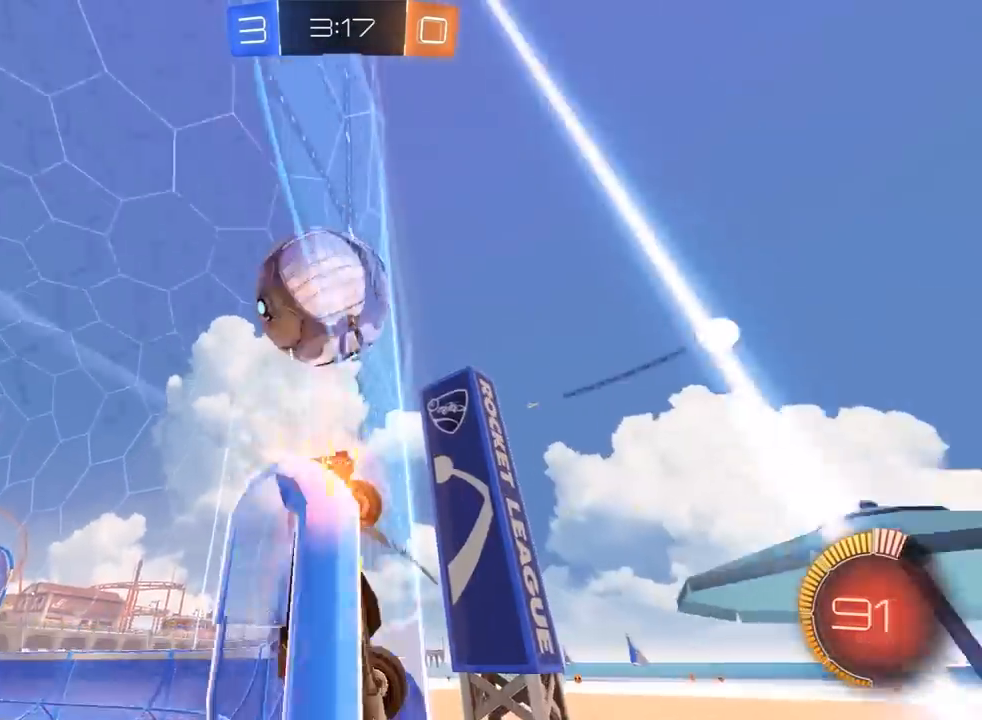
{"dt_ms": 500, "buttons": ["R2"], "left_stick": "center", "right_stick": "center", "events": [[50, "R1", "up"], [83, "left_stick", "right"], [367, "left_stick", "center"]]}
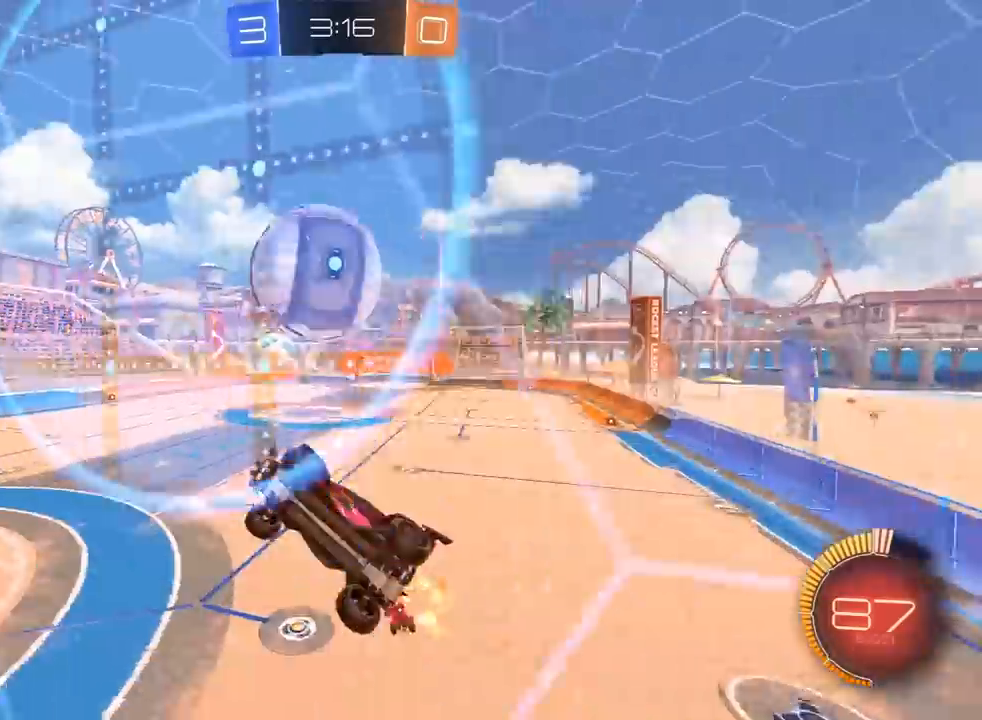
{"dt_ms": 1000, "buttons": ["R2"], "left_stick": "center", "right_stick": "center", "events": [[67, "CROSS", "down"], [83, "left_stick", "down-right"], [117, "SQUARE", "down"], [183, "CROSS", "up"], [300, "R1", "down"], [517, "left_stick", "up-right"], [633, "left_stick", "left"], [750, "SQUARE", "up"], [750, "left_stick", "down-left"], [900, "left_stick", "right"], [983, "R1", "up"], [1000, "left_stick", "center"]]}
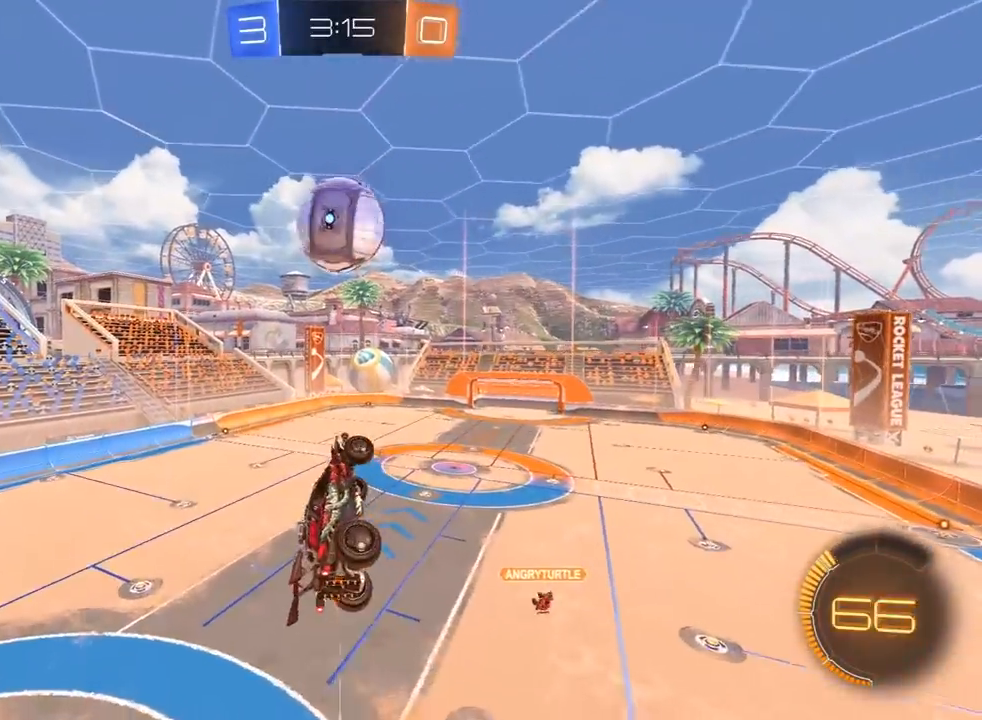
{"dt_ms": 500, "buttons": ["R2"], "left_stick": "center", "right_stick": "center", "events": [[67, "left_stick", "left"], [150, "left_stick", "center"], [183, "R1", "down"], [433, "R1", "up"]]}
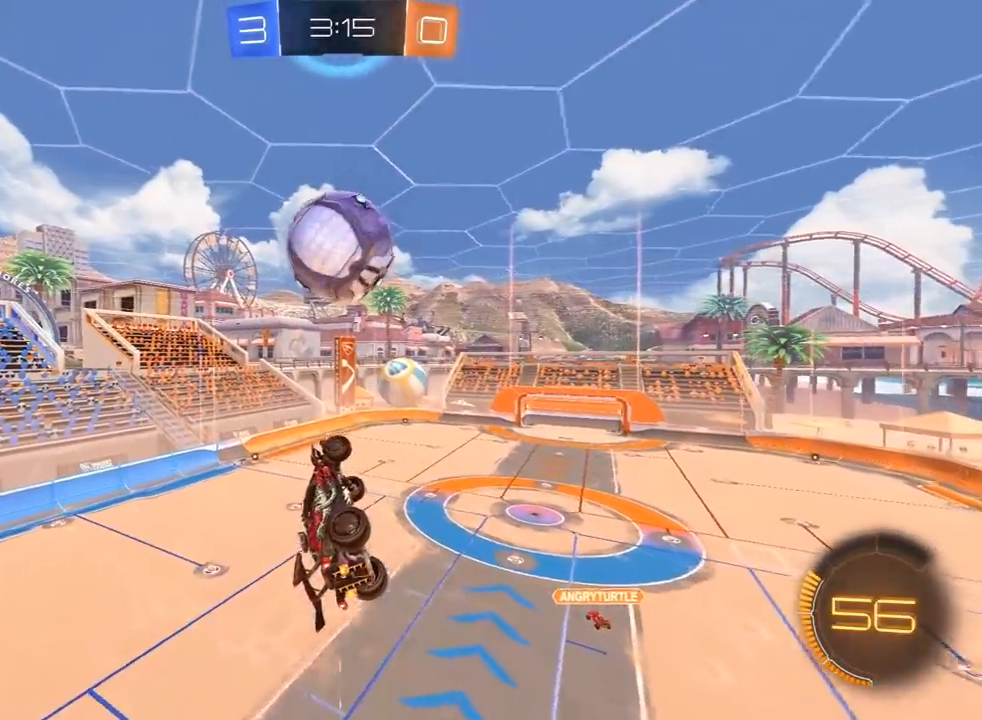
{"dt_ms": 500, "buttons": ["R2"], "left_stick": "up-right", "right_stick": "center", "events": [[50, "left_stick", "up"], [133, "left_stick", "up-right"], [217, "R1", "down"], [350, "SQUARE", "down"], [467, "R1", "up"], [483, "SQUARE", "up"]]}
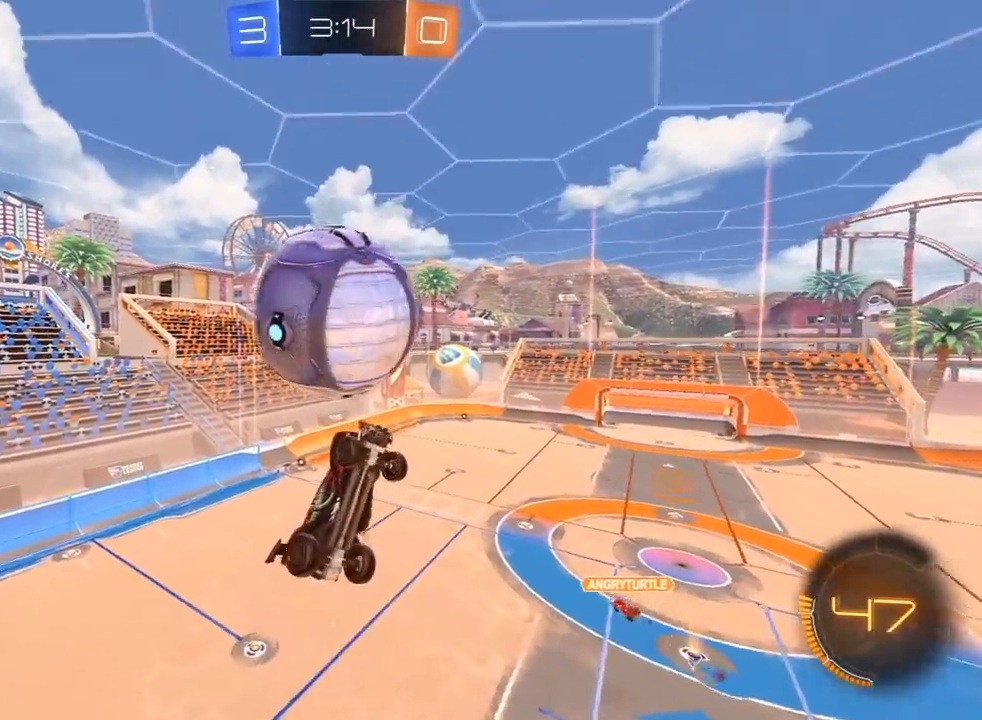
{"dt_ms": 500, "buttons": ["SQUARE", "R1", "R2"], "left_stick": "up-right", "right_stick": "center", "events": [[17, "SQUARE", "down"], [283, "left_stick", "right"], [400, "R1", "down"], [450, "left_stick", "up-right"]]}
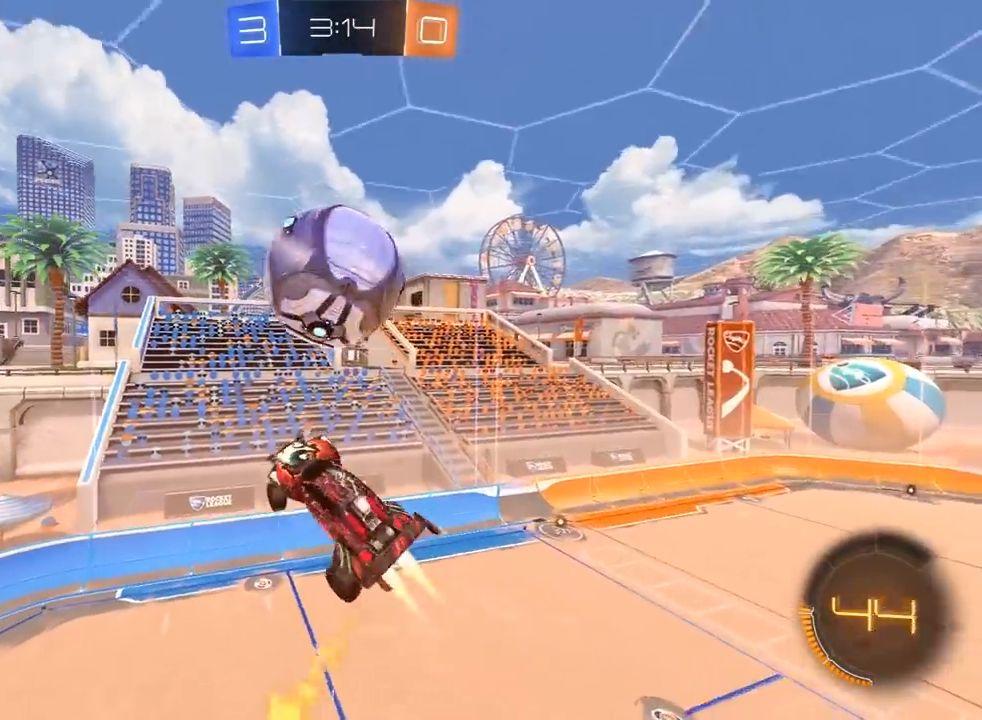
{"dt_ms": 500, "buttons": ["L1", "R2"], "left_stick": "right", "right_stick": "center", "events": [[17, "SQUARE", "up"], [83, "left_stick", "up-left"], [150, "left_stick", "left"], [283, "R1", "up"], [383, "L1", "down"], [383, "left_stick", "right"]]}
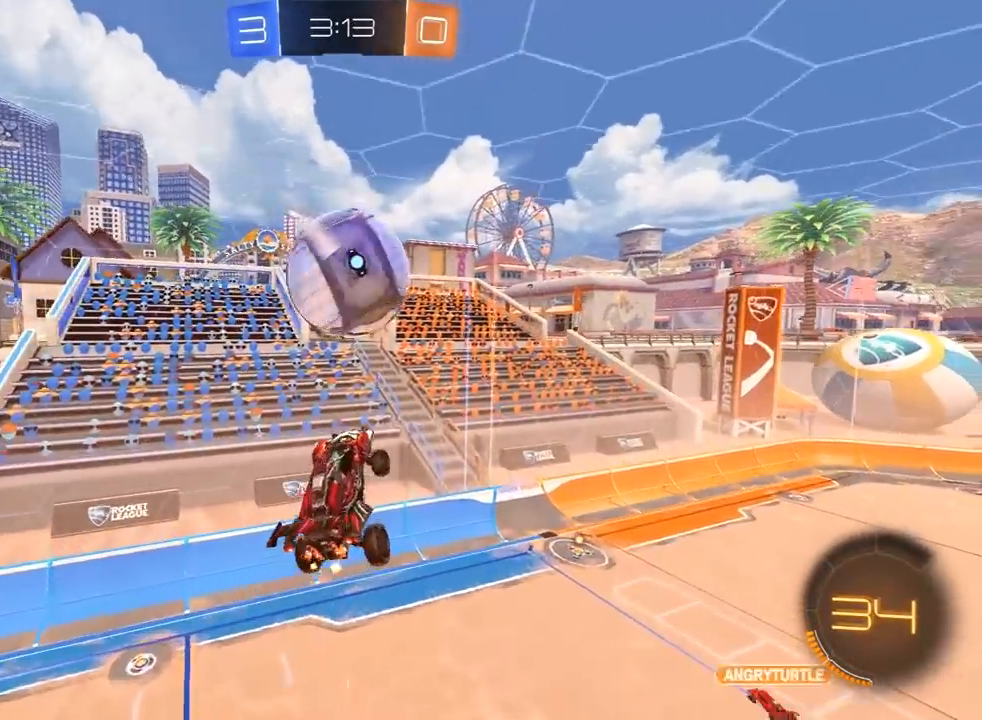
{"dt_ms": 500, "buttons": ["R1", "R2"], "left_stick": "left", "right_stick": "center", "events": [[17, "left_stick", "down-right"], [33, "L1", "up"], [83, "TRIANGLE", "down"], [183, "TRIANGLE", "up"], [200, "left_stick", "up-right"], [417, "R1", "down"], [417, "left_stick", "left"]]}